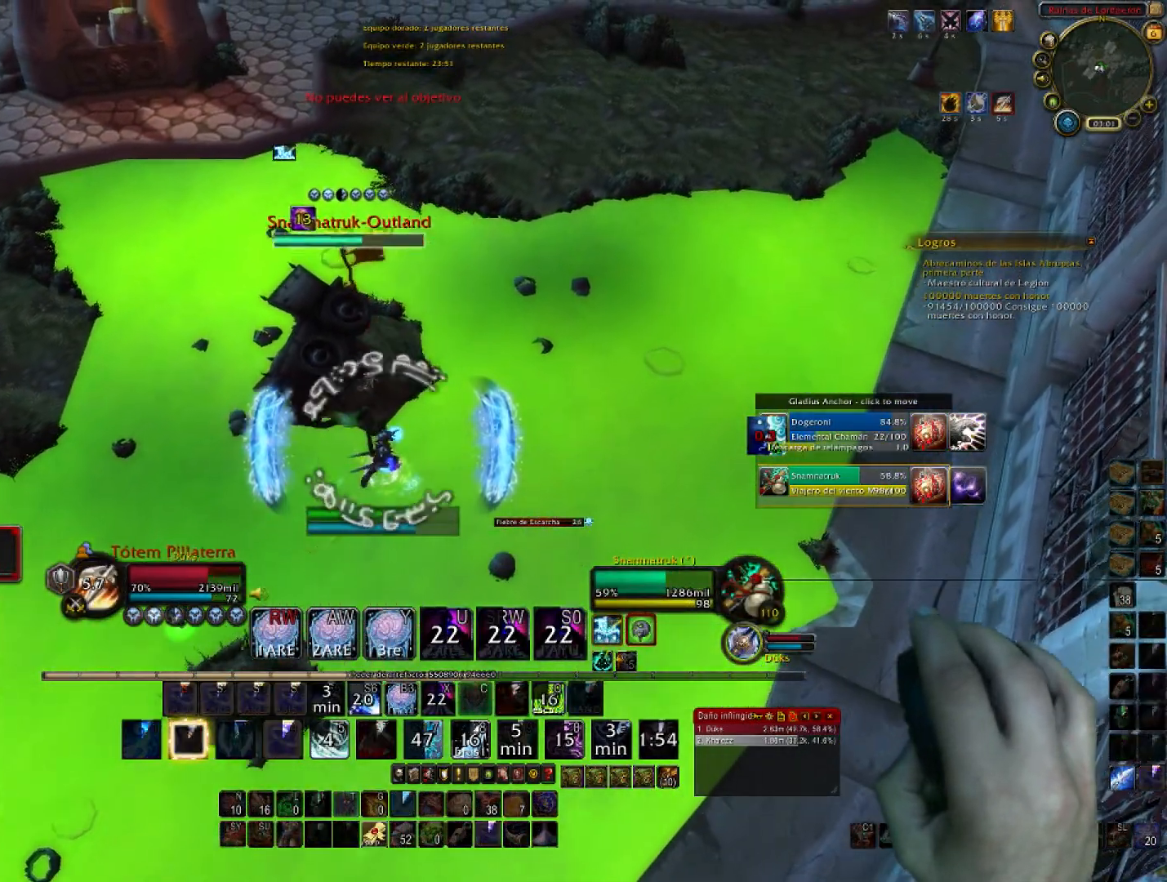
Gameplay with keyboard and mouse; each line is a JSON object with the keys and mouse buttons held at the frame after it. "events" lists presses ("down") and releases ("up") of "1", "2", "3", "4", "5", "a", "alt", "c", "ctrl", "d", "e", "f", "g", "q", "r", "s", "shift", "space", "t", "tab", "v", "w", "x", "z", "mouse_left", "mouse_wheel", "mouse_right", "mouse_mb4" and "mouse_mb5" between this image and that frame as [ms after this image, input, new state], when the widget could be followed in between. "mouse_left", "mouse_wheel", "mouse_right", "mouse_mb4", "mouse_mb5" = the "left", "wheel", "right", "mb4", "mb5" buttons of the "mouse" list. No other keys are recorded. "wheel" means that the mouse wheel is clicked or scrolled. Not read: mouse_move.
{"keys": ["4", "w"], "mouse": ["right"], "events": [[300, "4", "up"], [367, "4", "down"], [501, "d", "up"]]}
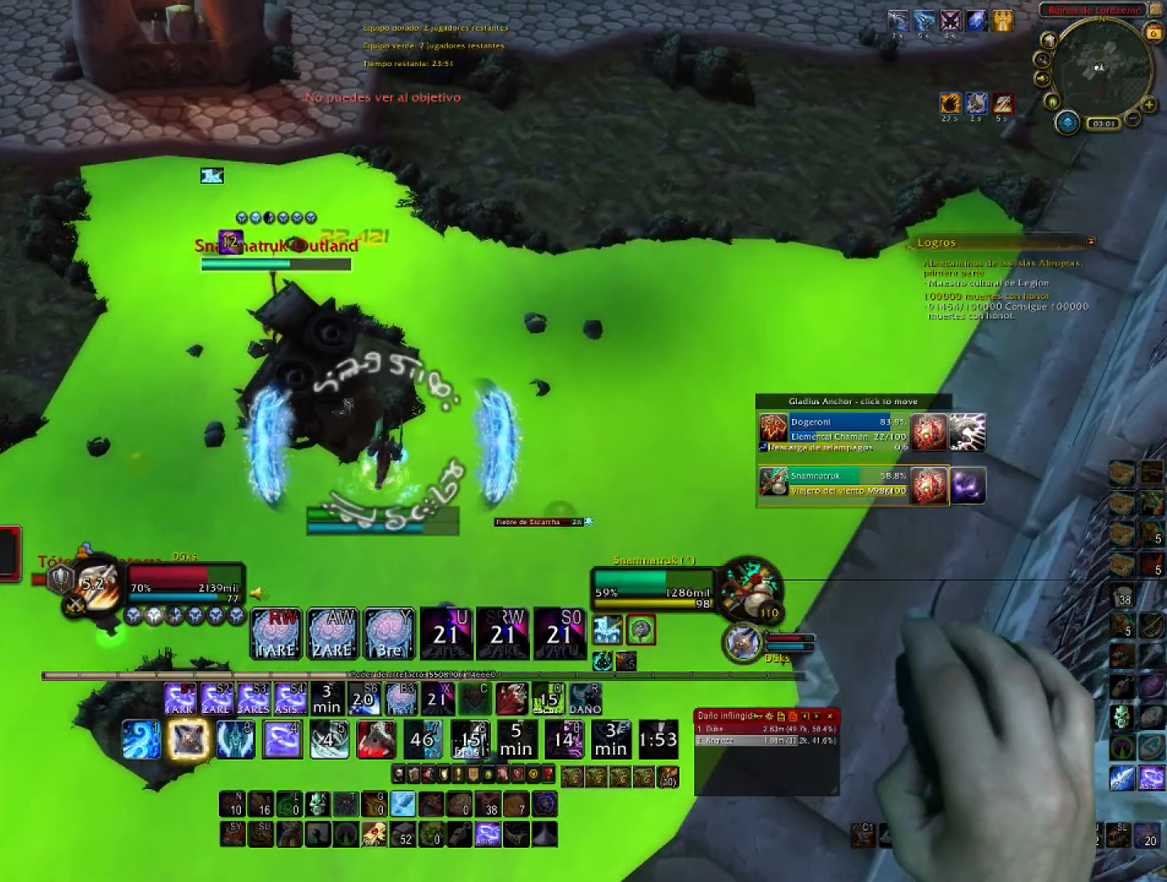
{"keys": ["d", "w"], "mouse": ["right"], "events": [[33, "4", "up"], [133, "4", "down"], [267, "4", "up"], [300, "4", "down"], [500, "4", "up"], [500, "d", "down"]]}
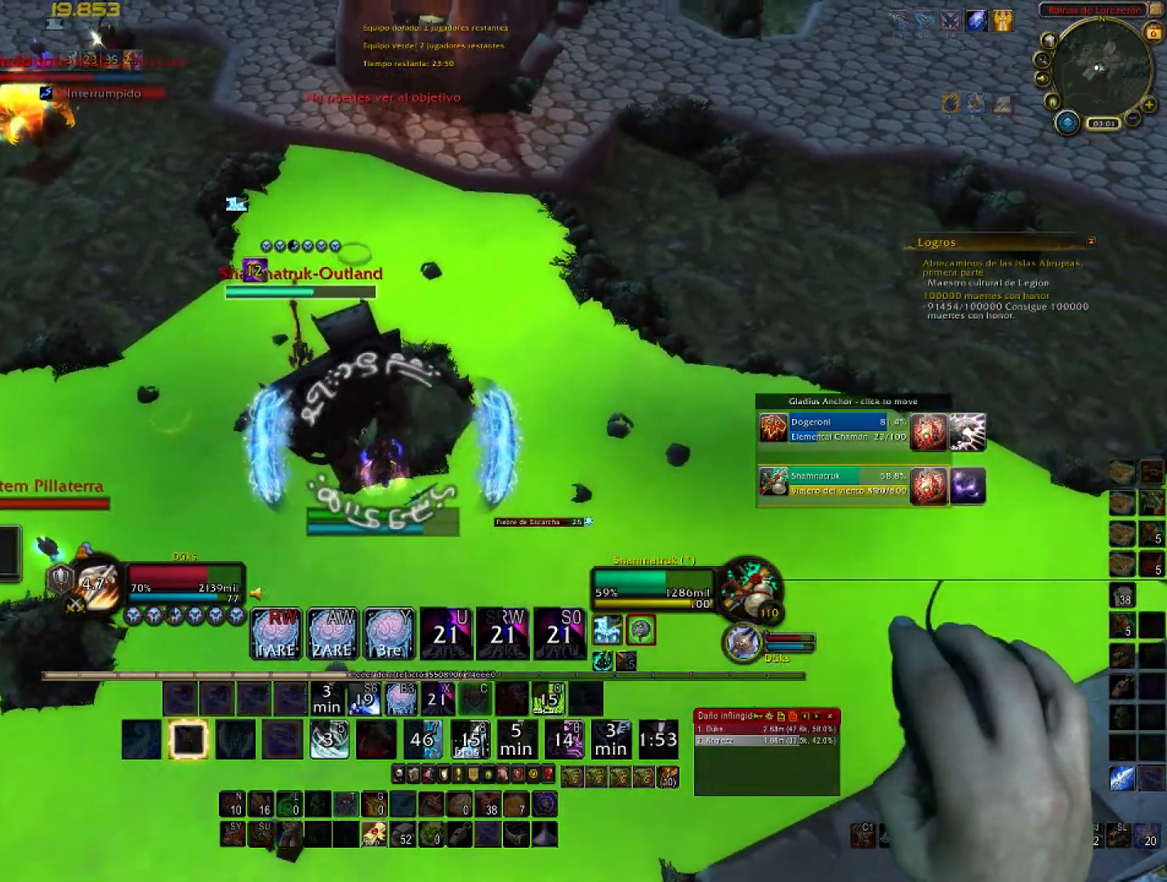
{"keys": ["4", "a"], "mouse": ["right"], "events": [[100, "4", "down"], [234, "4", "up"], [300, "4", "down"], [367, "a", "down"], [401, "d", "up"], [434, "4", "up"], [434, "w", "up"], [467, "4", "down"]]}
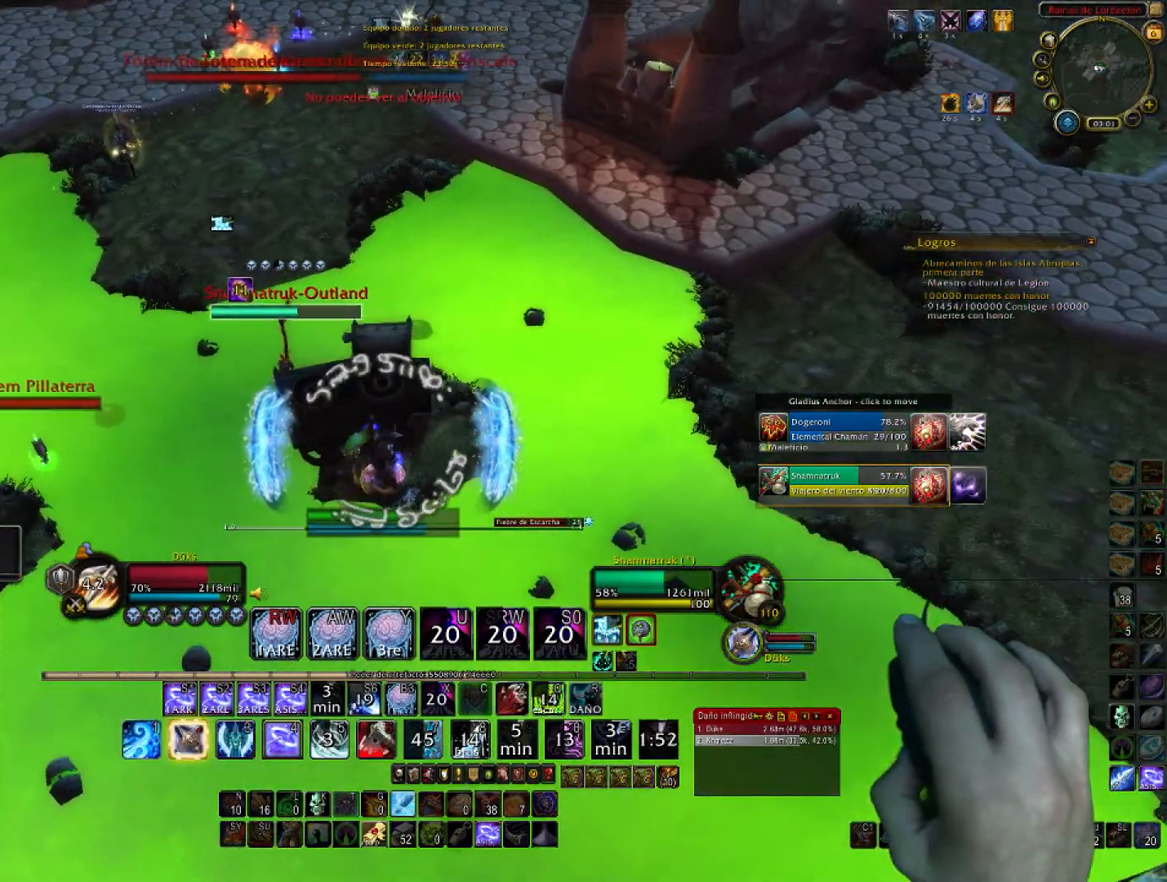
{"keys": ["4", "a"], "mouse": ["right"], "events": [[133, "4", "up"], [200, "4", "down"], [400, "4", "up"], [433, "4", "down"]]}
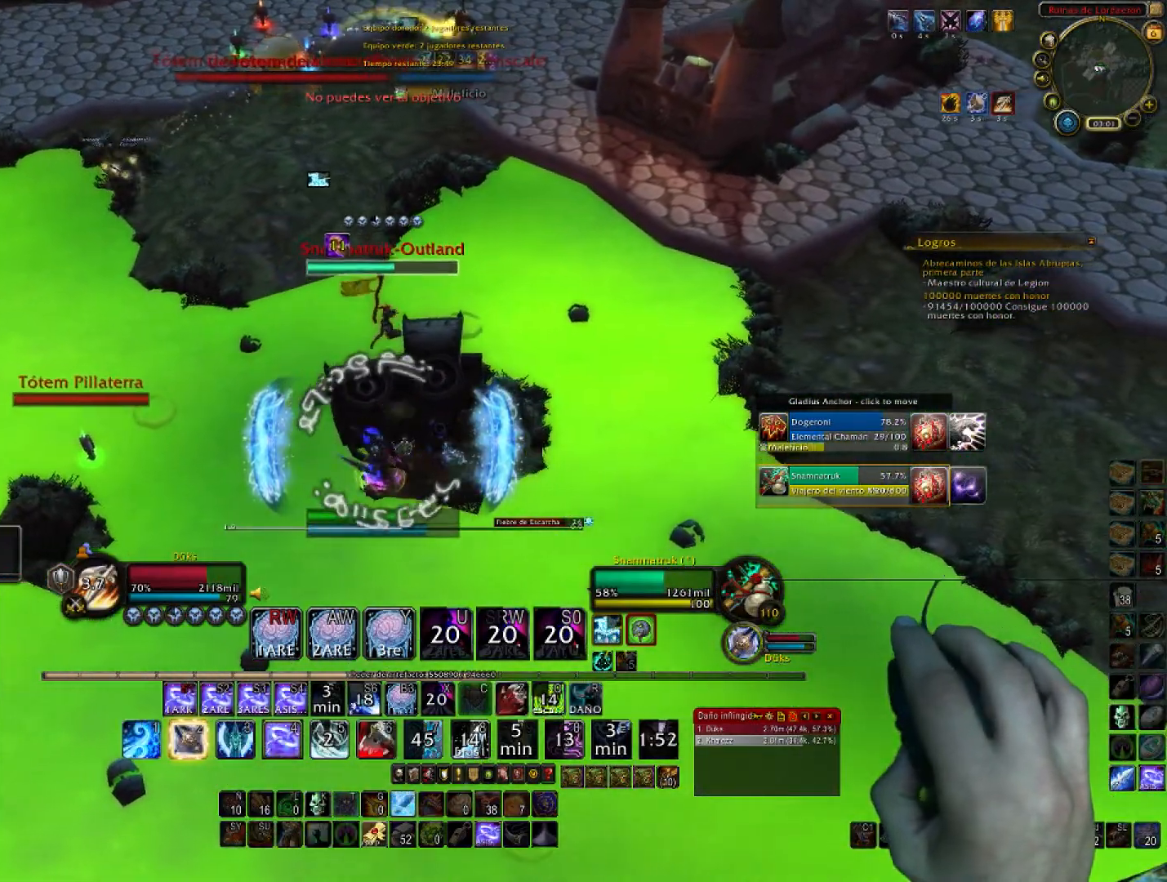
{"keys": ["4", "a", "w"], "mouse": ["right"], "events": [[100, "4", "up"], [134, "4", "down"], [267, "4", "up"], [334, "w", "down"], [367, "4", "down"]]}
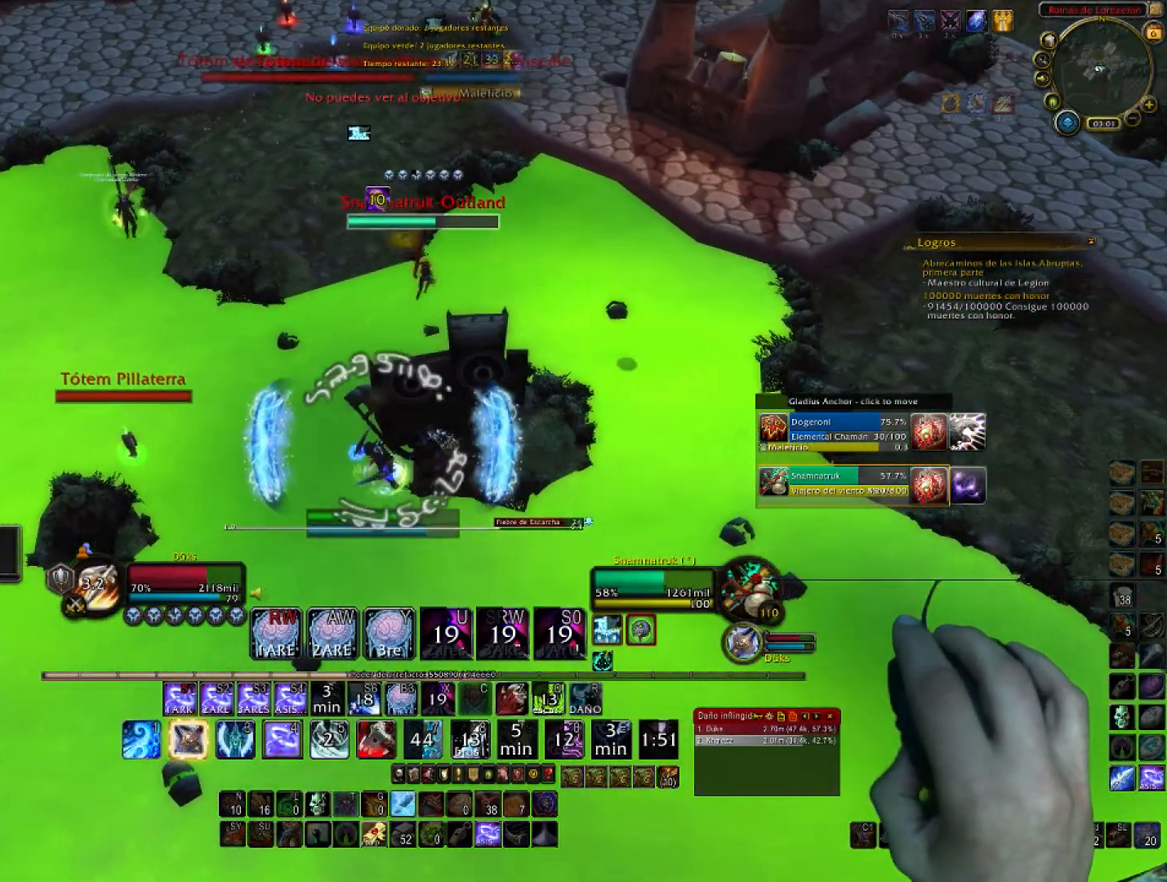
{"keys": ["a"], "mouse": ["right"], "events": [[66, "4", "up"], [133, "4", "down"], [133, "w", "up"], [200, "w", "down"], [300, "4", "up"], [333, "4", "down"], [400, "w", "up"], [467, "4", "up"]]}
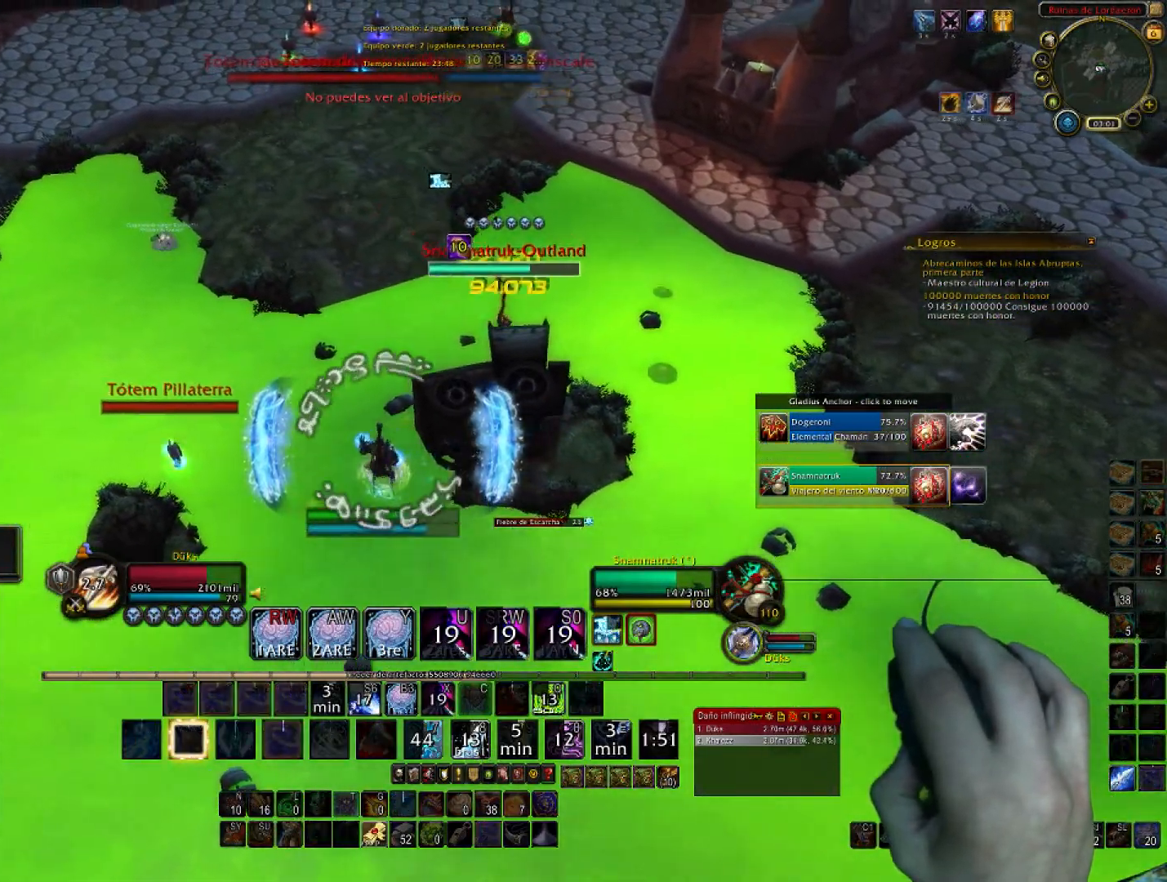
{"keys": ["4", "a"], "mouse": ["right"], "events": [[34, "4", "down"], [401, "4", "up"], [501, "4", "down"]]}
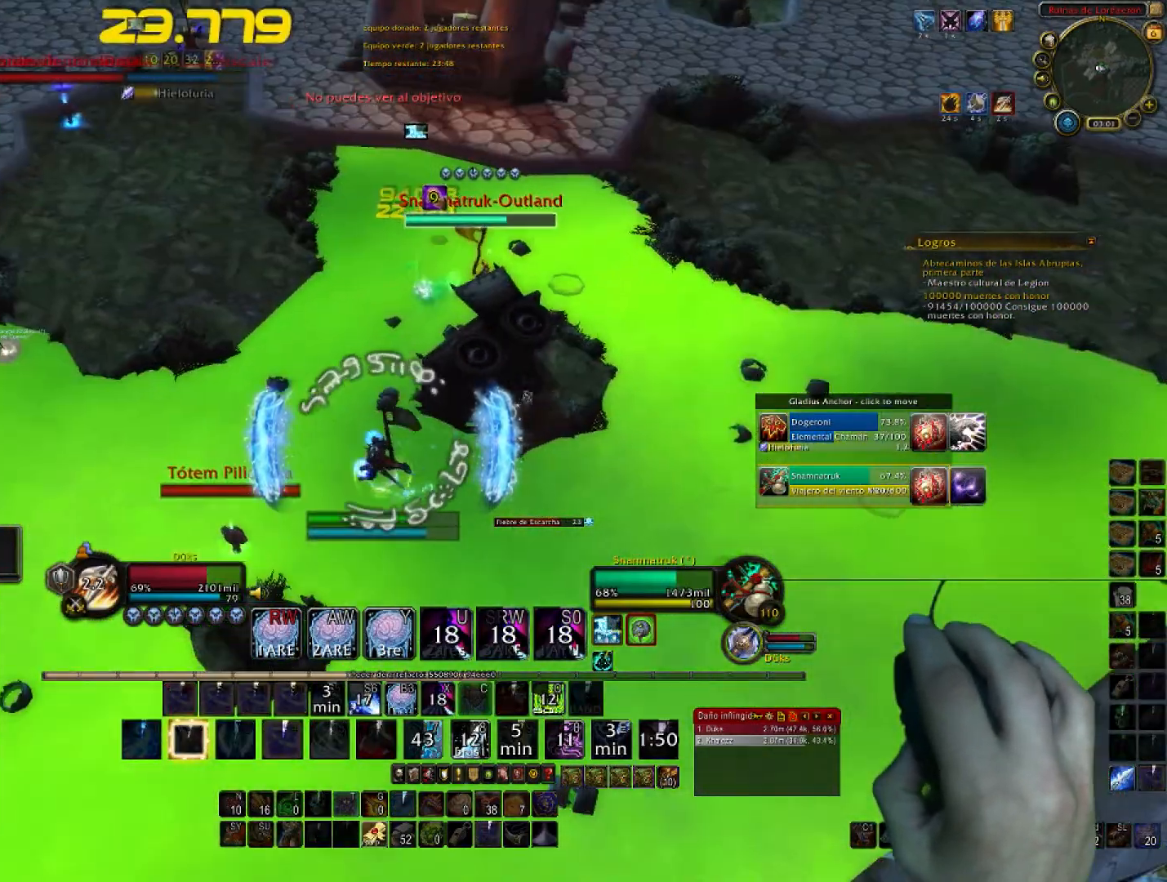
{"keys": ["d"], "mouse": ["right"], "events": [[167, "4", "up"], [267, "4", "down"], [367, "a", "up"], [367, "d", "down"], [400, "4", "up"]]}
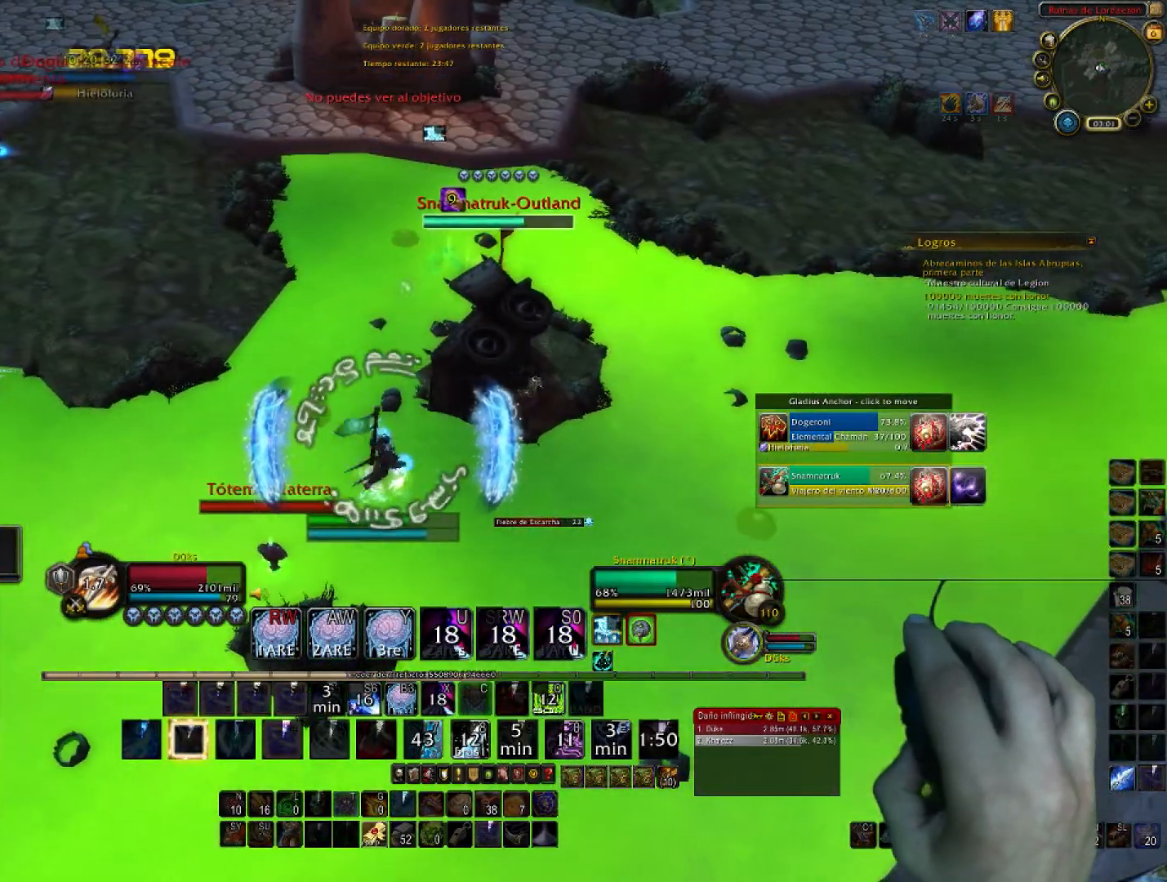
{"keys": ["4", "d"], "mouse": ["right"], "events": [[34, "4", "down"], [167, "4", "up"], [234, "4", "down"], [367, "4", "up"], [434, "4", "down"]]}
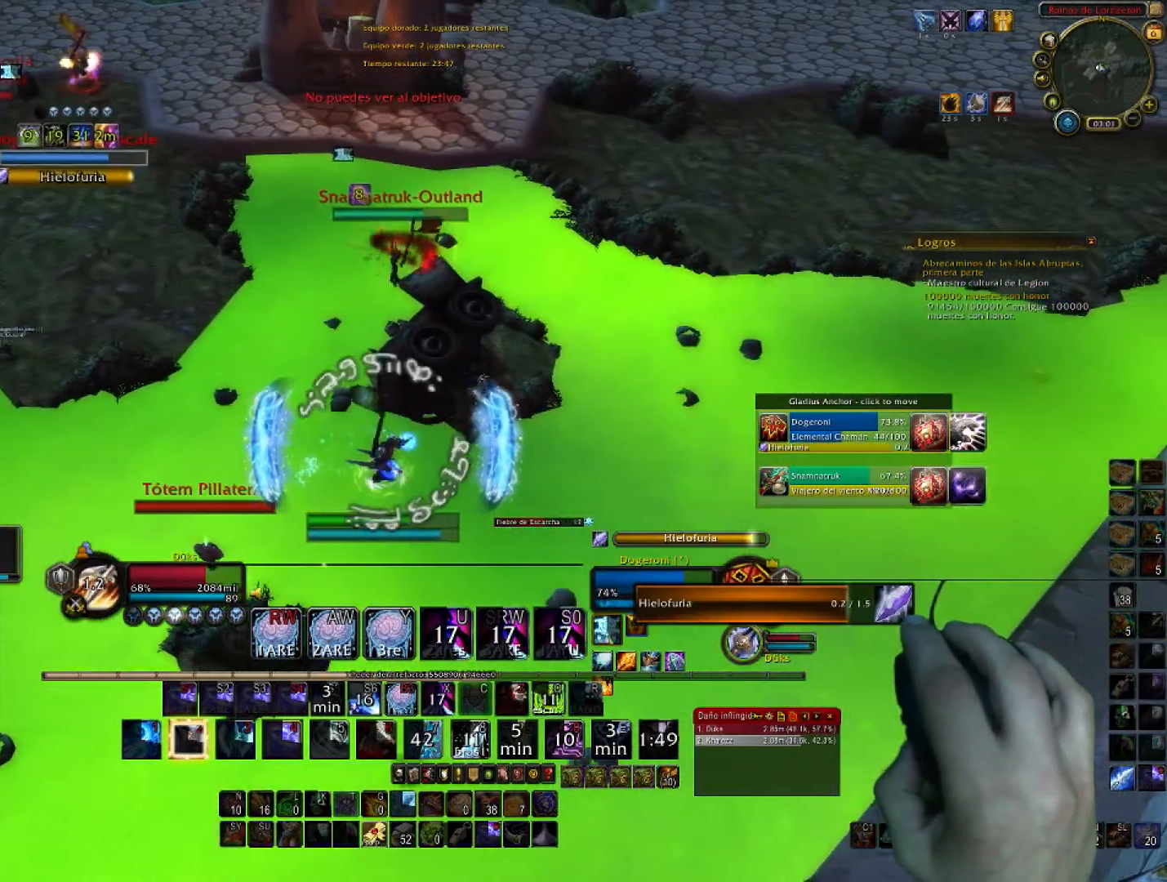
{"keys": ["4", "d"], "mouse": ["right"], "events": [[300, "4", "up"], [400, "4", "down"]]}
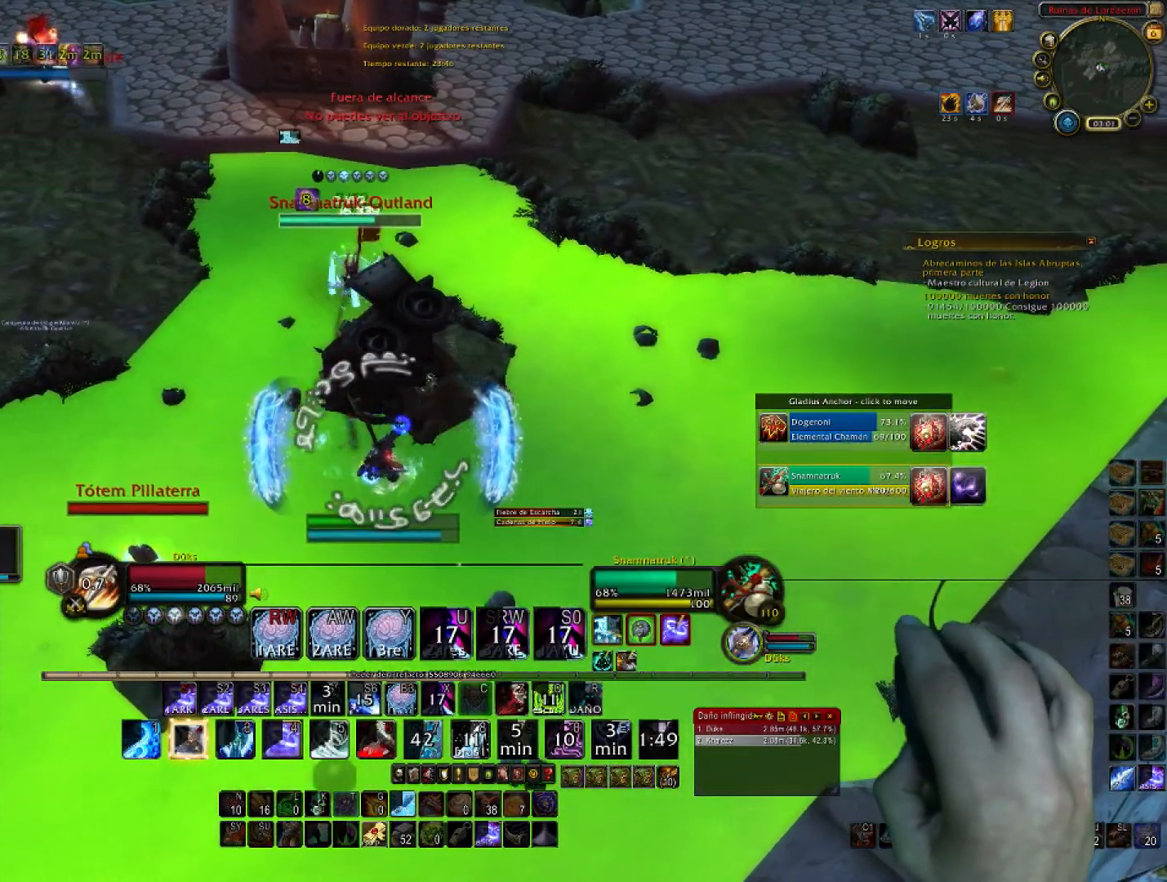
{"keys": ["4", "d", "w"], "mouse": ["right"], "events": [[34, "4", "up"], [234, "4", "down"], [401, "4", "up"], [467, "4", "down"], [501, "w", "down"]]}
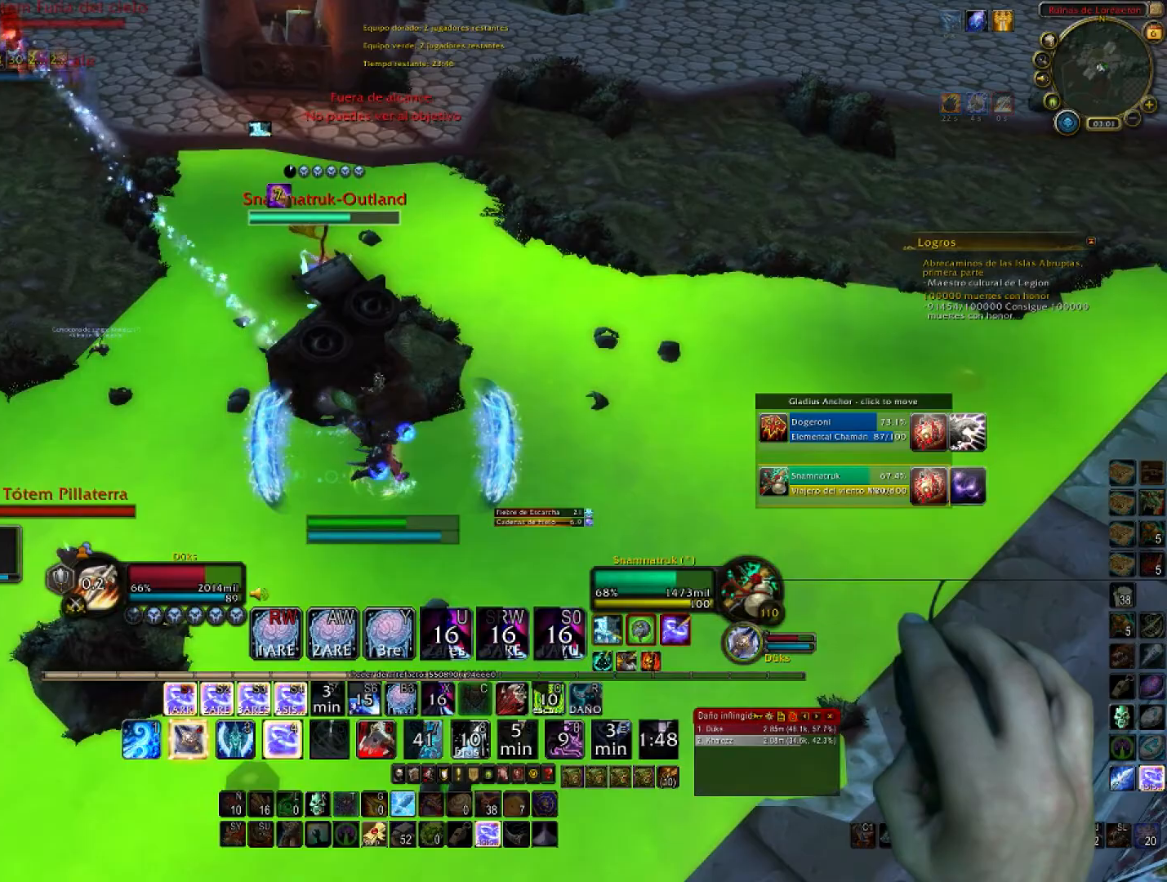
{"keys": ["4", "d", "w"], "mouse": ["right"], "events": [[100, "4", "up"], [133, "4", "down"], [300, "d", "up"], [333, "4", "up"], [367, "4", "down"], [433, "d", "down"]]}
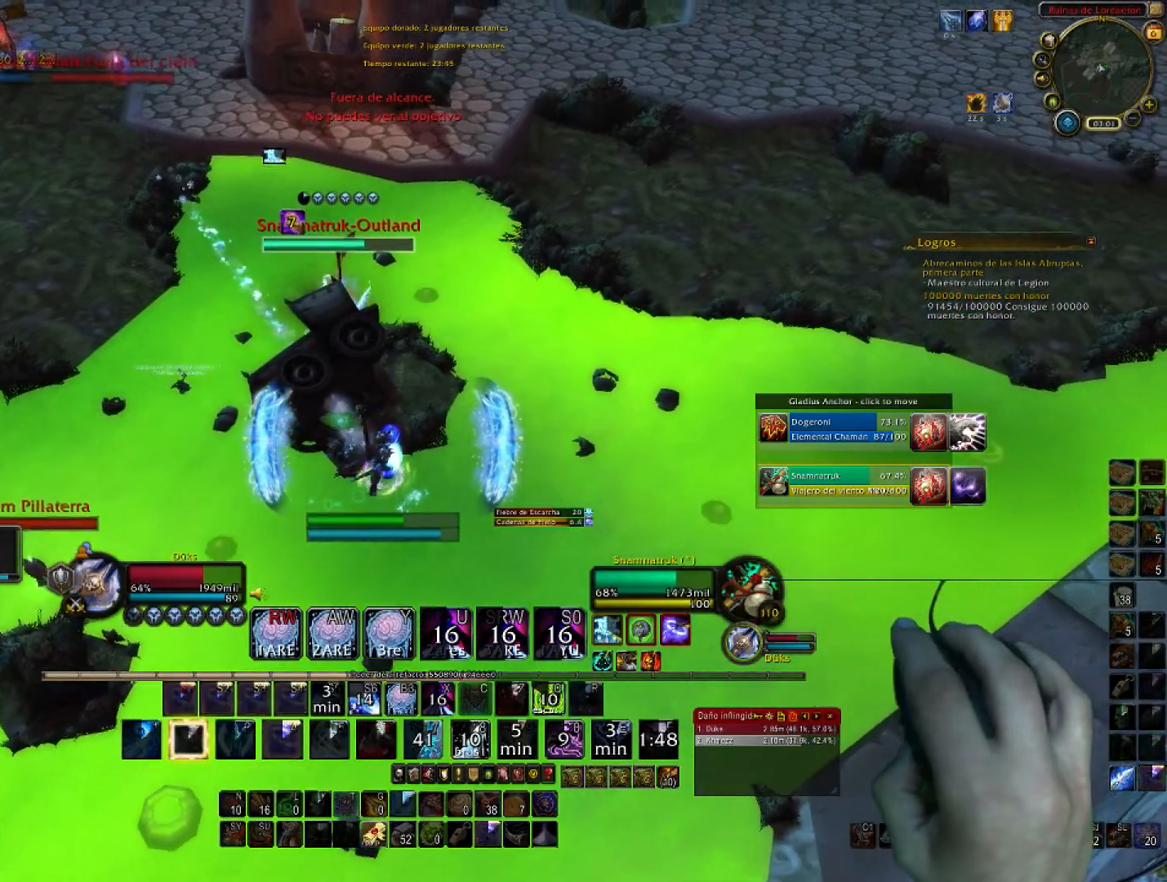
{"keys": ["d", "w"], "mouse": ["right"], "events": [[67, "4", "up"], [134, "4", "down"], [267, "4", "up"]]}
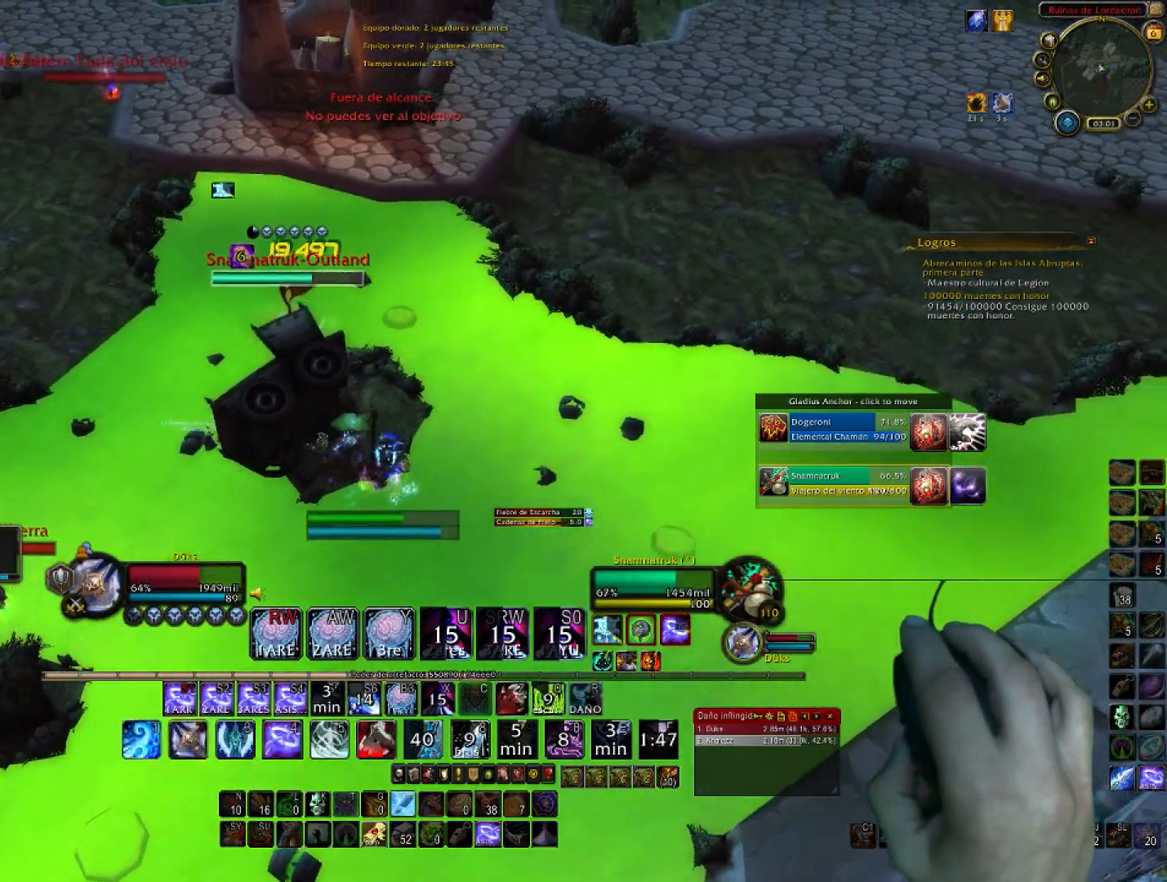
{"keys": ["w"], "mouse": ["right"], "events": [[166, "d", "up"]]}
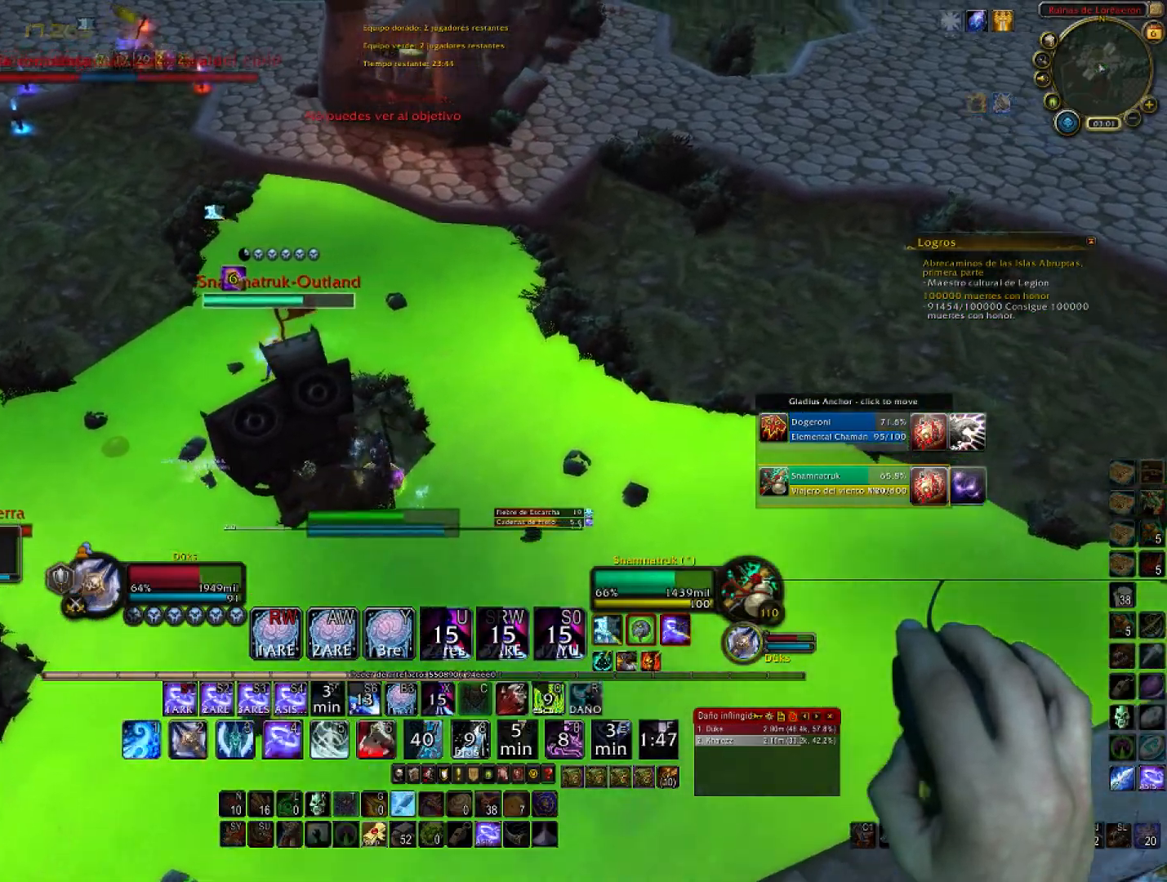
{"keys": ["5", "w"], "mouse": ["right"], "events": [[100, "5", "down"], [234, "5", "up"], [300, "5", "down"]]}
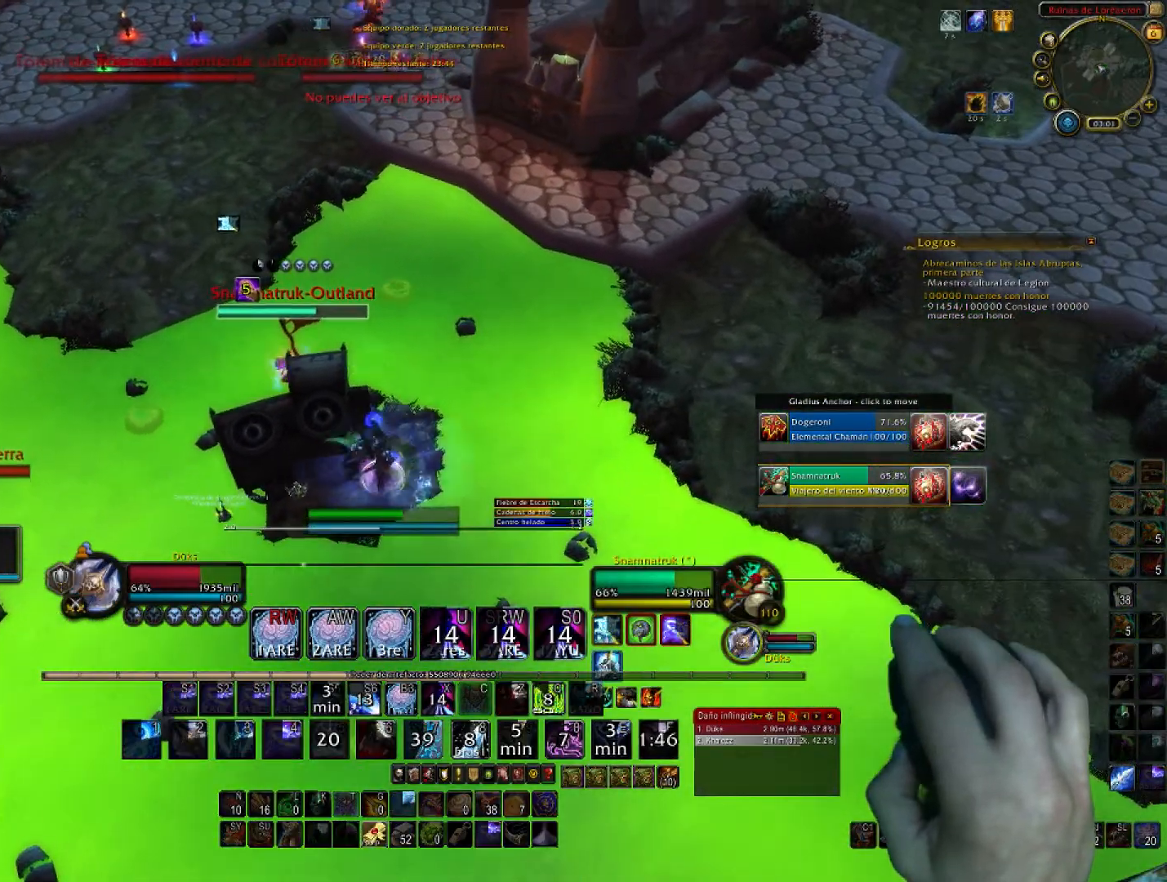
{"keys": ["d", "w"], "mouse": ["right"], "events": [[133, "5", "up"], [367, "d", "down"]]}
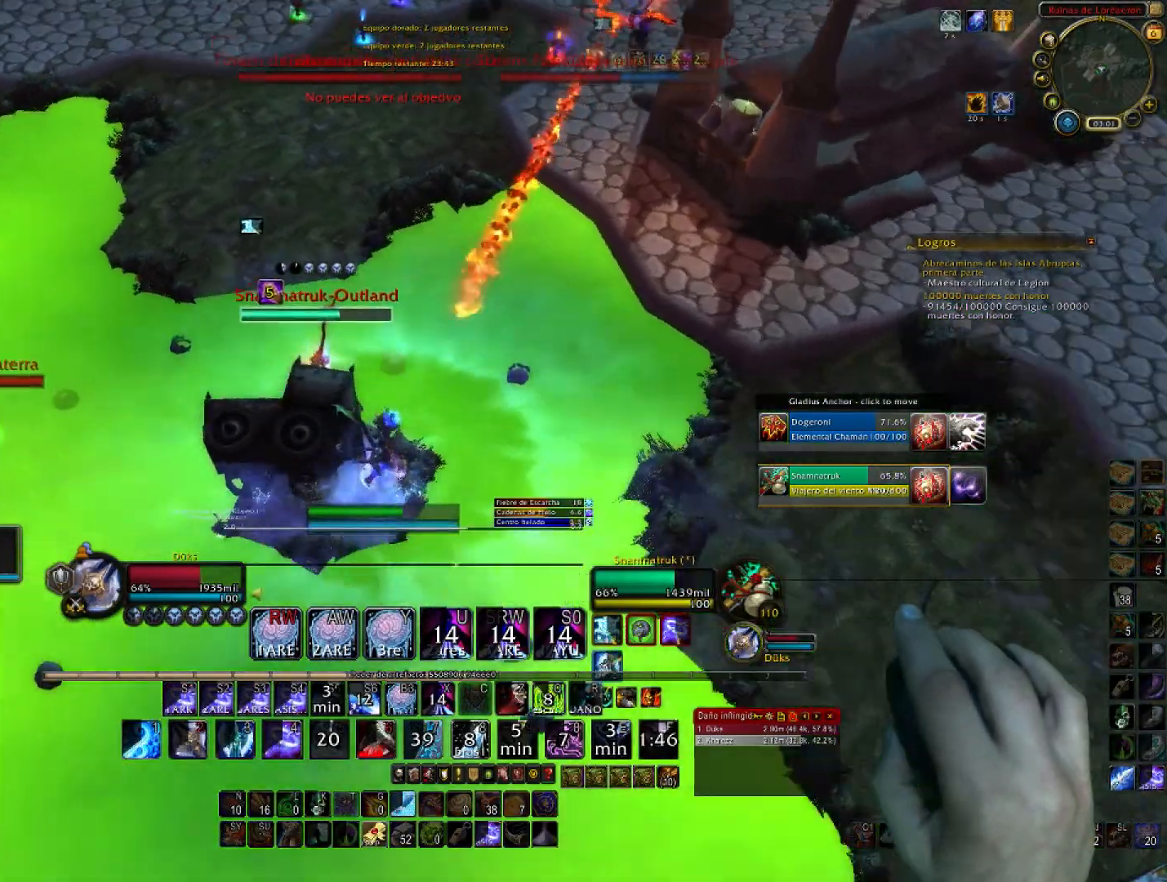
{"keys": ["3", "w"], "mouse": ["right"], "events": [[234, "3", "down"], [234, "d", "up"], [367, "3", "up"], [401, "3", "down"]]}
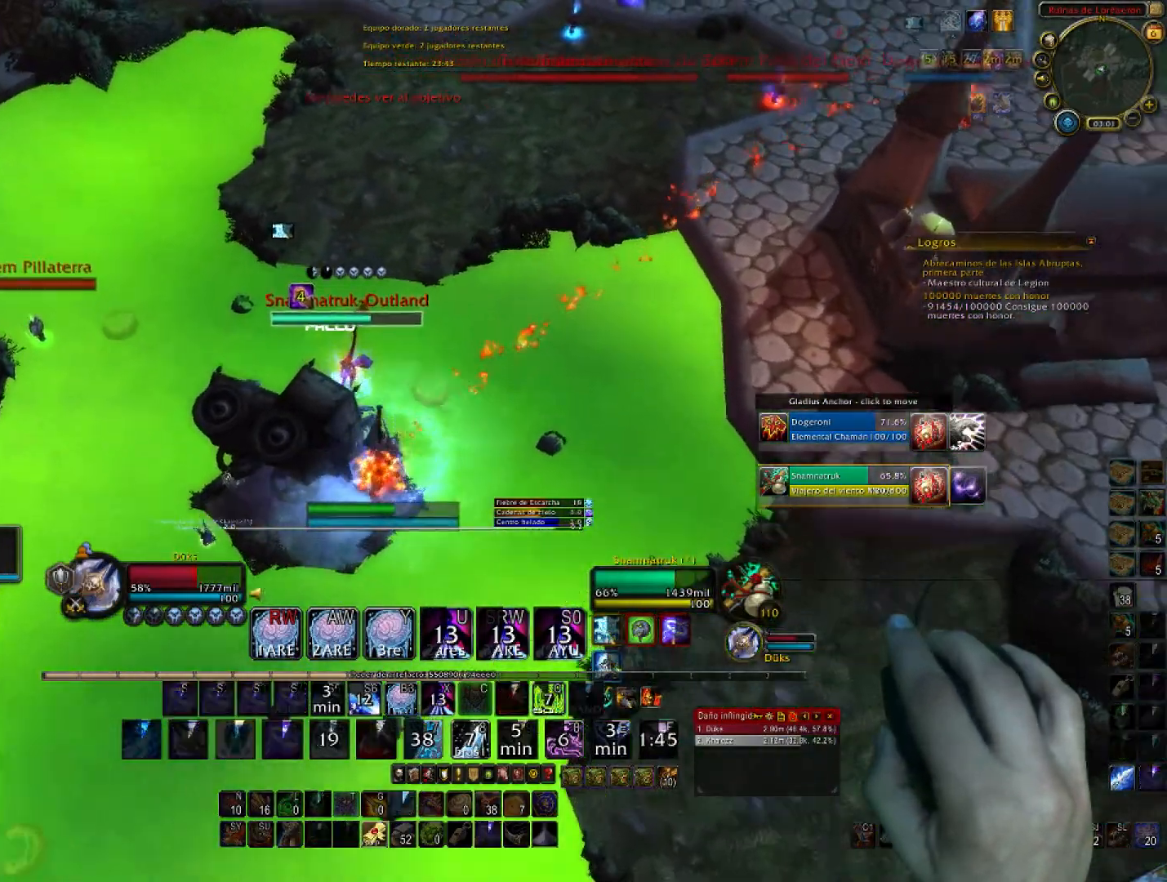
{"keys": ["d", "w"], "mouse": ["right"], "events": [[100, "3", "up"], [133, "3", "down"], [300, "3", "up"], [300, "d", "down"], [333, "3", "down"], [467, "3", "up"]]}
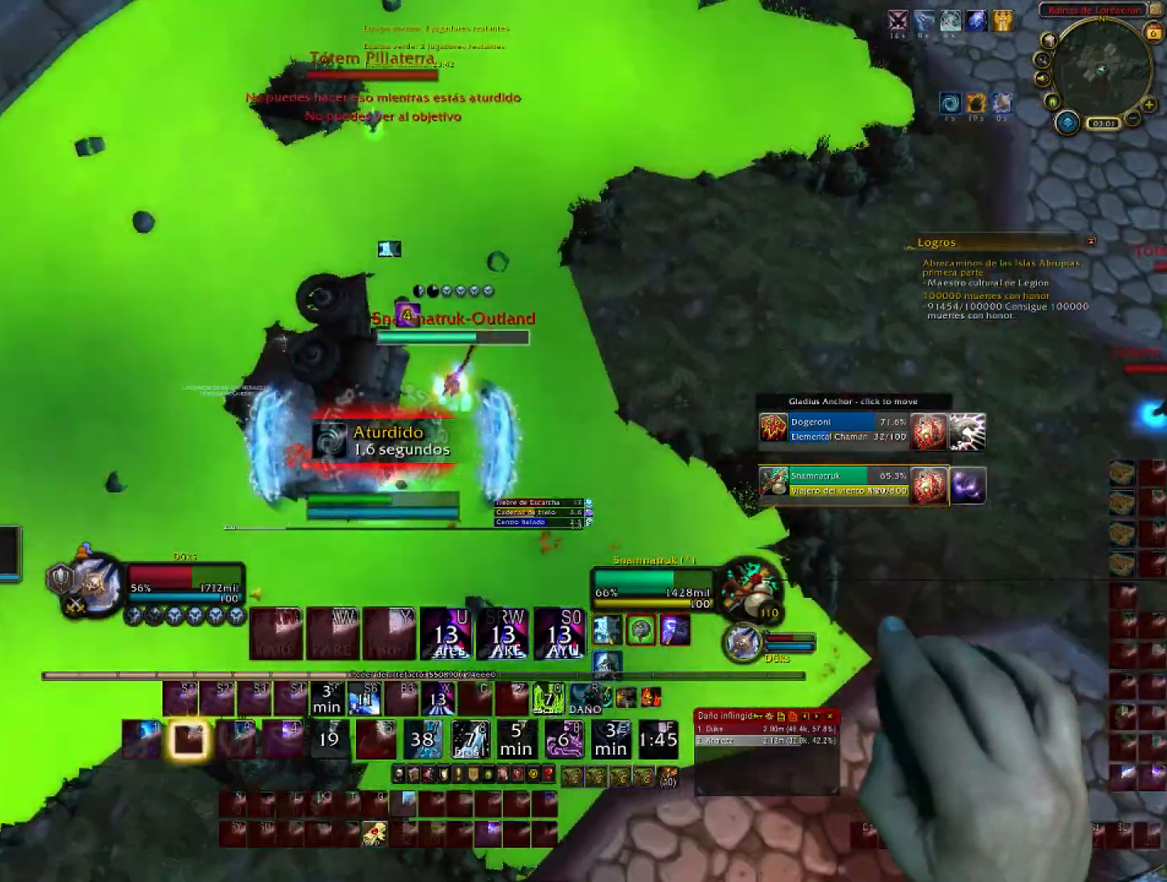
{"keys": ["3", "d"], "mouse": ["right"], "events": [[34, "3", "down"], [200, "3", "up"], [267, "3", "down"], [300, "w", "up"], [401, "3", "up"], [501, "3", "down"]]}
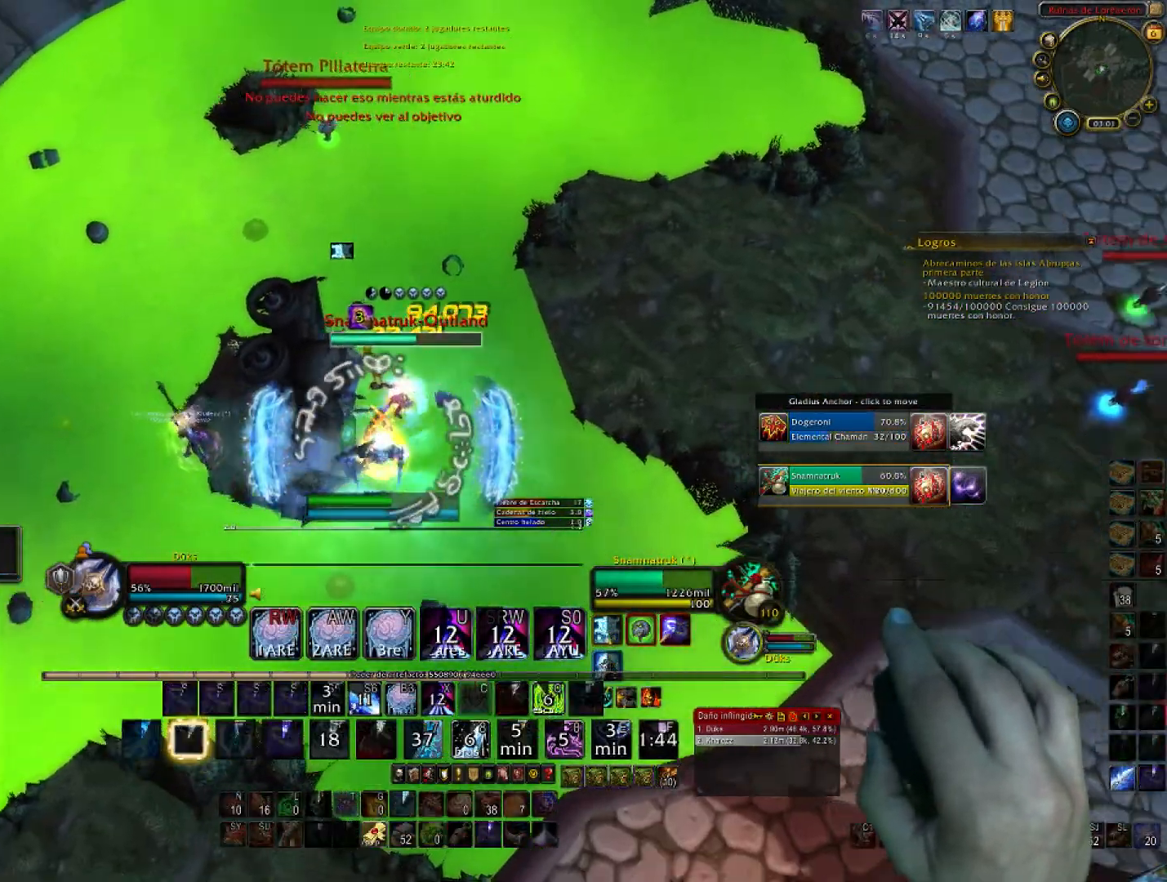
{"keys": ["3", "d", "w"], "mouse": ["right"], "events": [[33, "w", "down"], [367, "3", "up"], [400, "3", "down"]]}
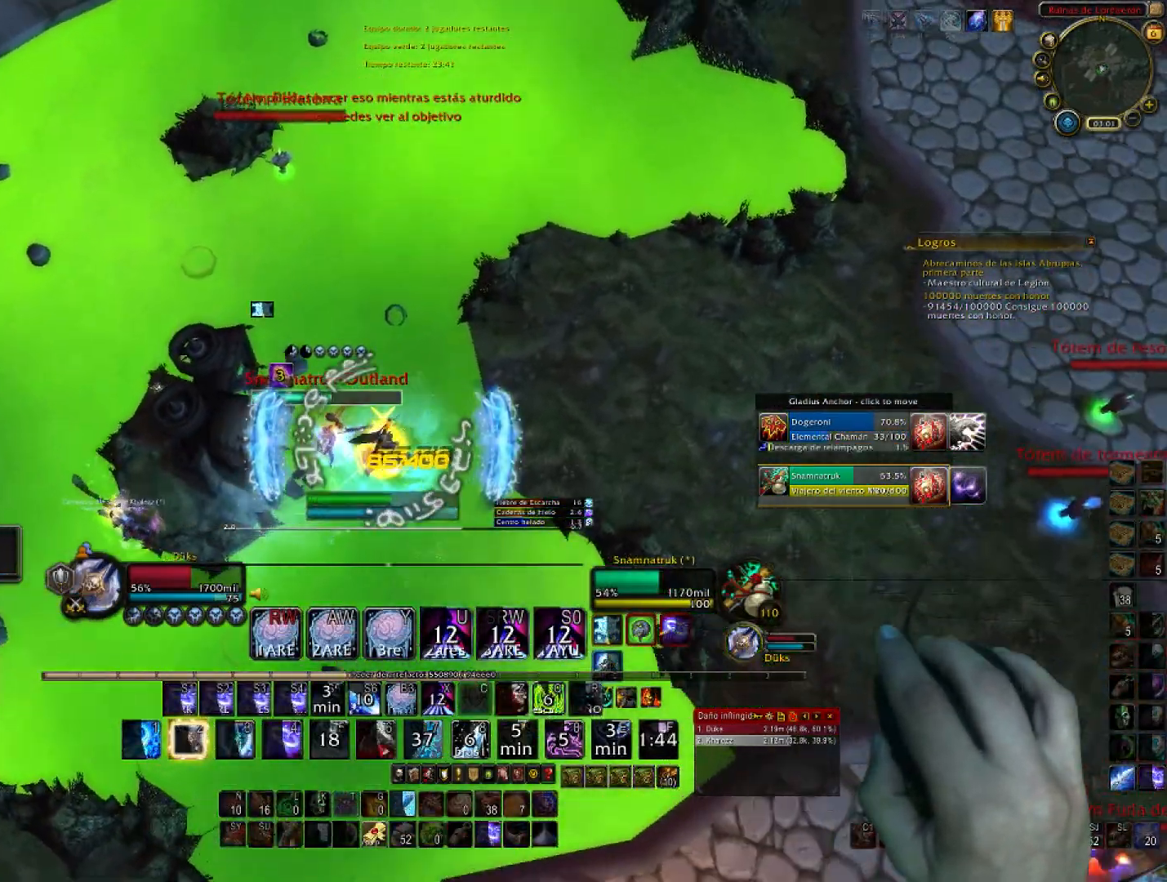
{"keys": ["2", "a"], "mouse": ["right"], "events": [[34, "a", "down"], [67, "3", "up"], [67, "s", "down"], [67, "w", "up"], [100, "d", "up"], [200, "2", "down"], [334, "2", "up"], [401, "2", "down"], [401, "s", "up"]]}
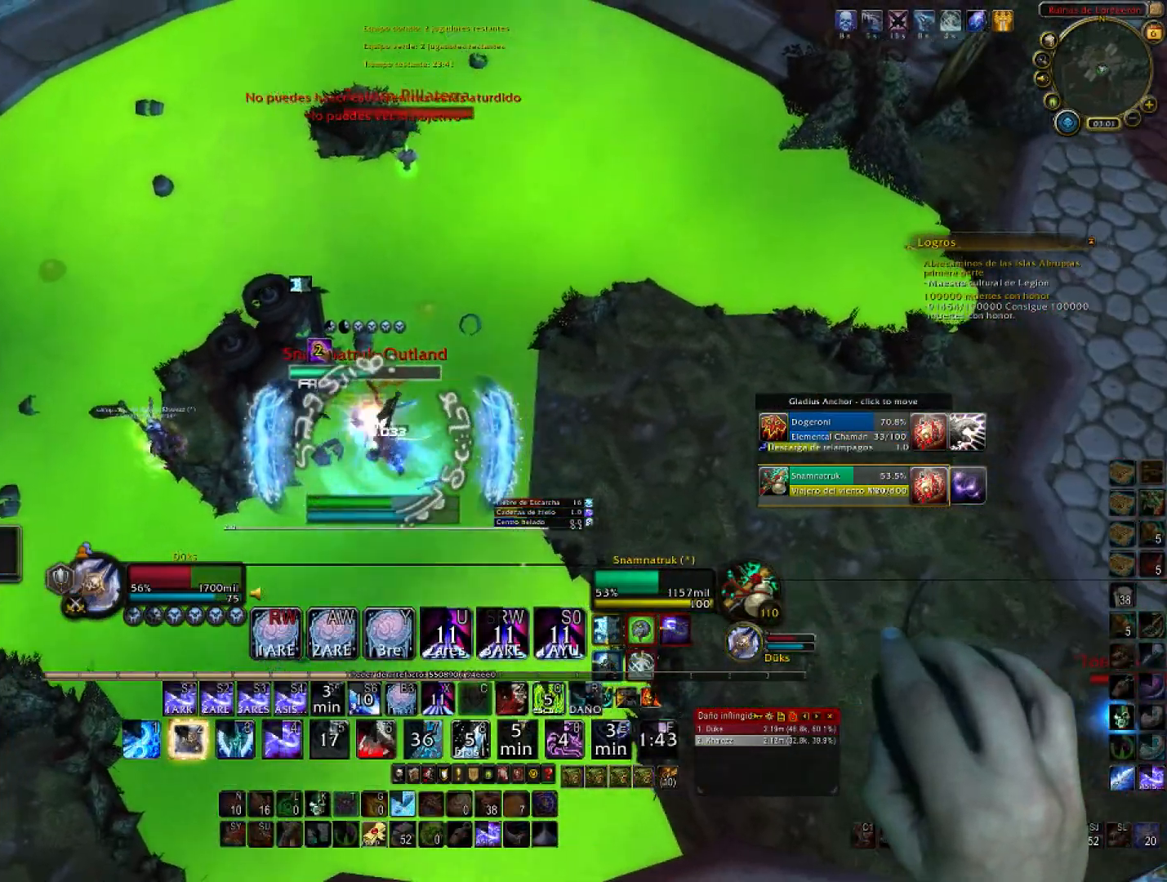
{"keys": ["2", "a"], "mouse": ["right"], "events": [[33, "2", "up"], [66, "2", "down"], [200, "2", "up"], [200, "s", "down"], [267, "2", "down"], [367, "s", "up"], [400, "2", "up"], [433, "2", "down"]]}